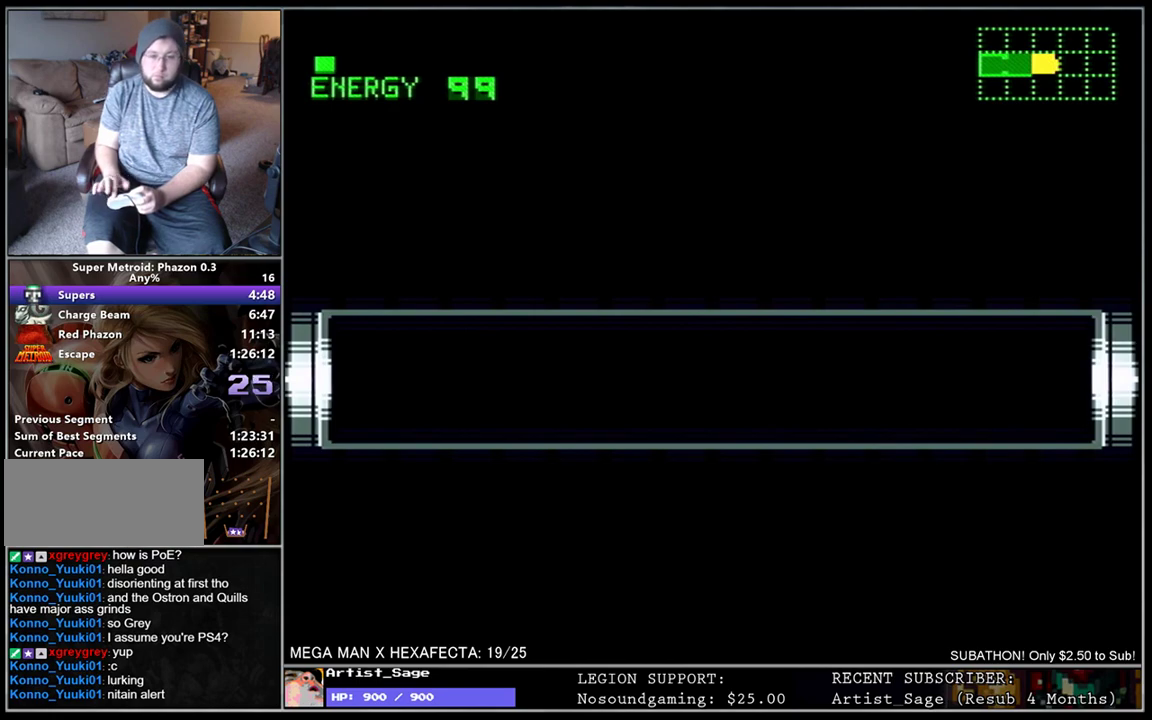
Gameplay with a controller (Nintendo layout); each line is a JSON object with the inputs held at the frame after it. "events" lists button and stick changes between this image and that frame as [ms after this image, input, new state], when the widget could be followed in between. Not read: L3 R3.
{"buttons": ["L1", "R1", "DPAD_DOWN", "DPAD_RIGHT"]}
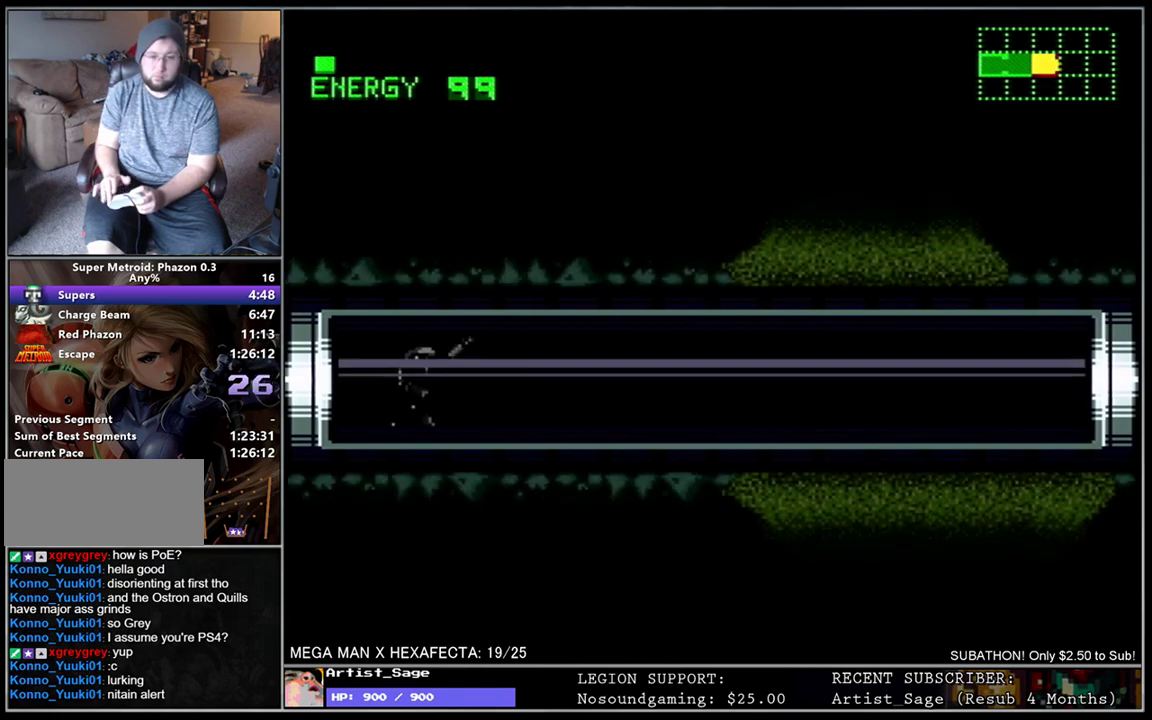
{"buttons": ["L1", "DPAD_DOWN", "DPAD_RIGHT"]}
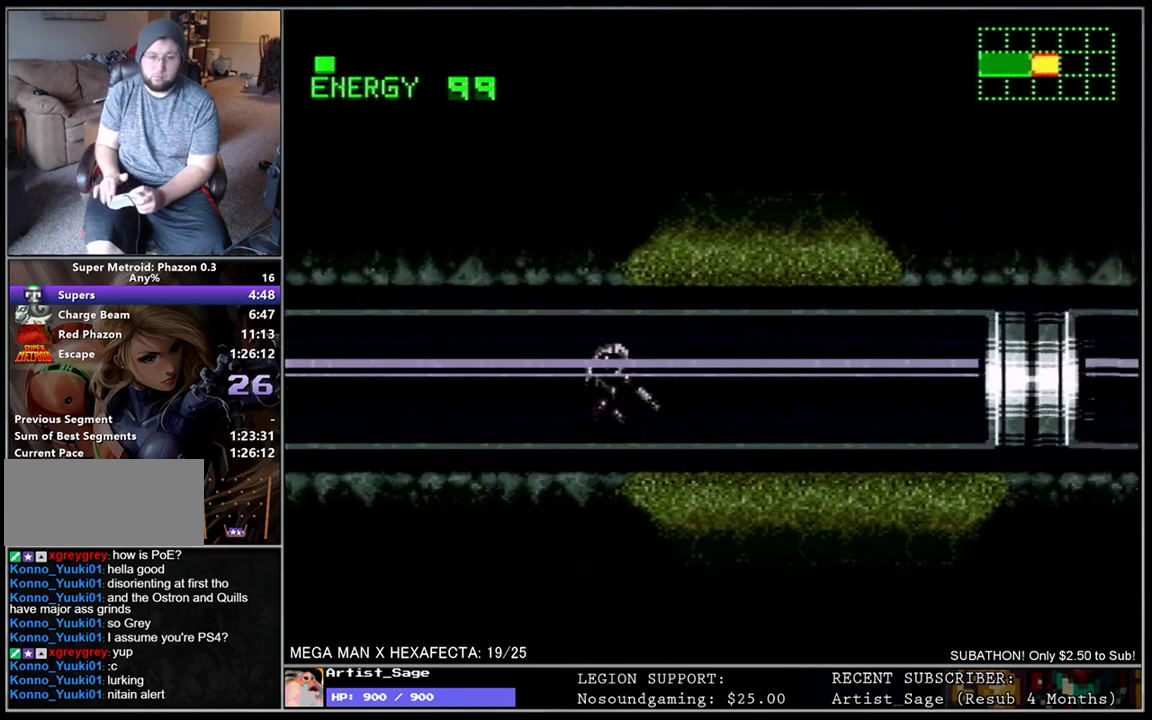
{"buttons": ["L1", "R1", "DPAD_DOWN", "DPAD_RIGHT"]}
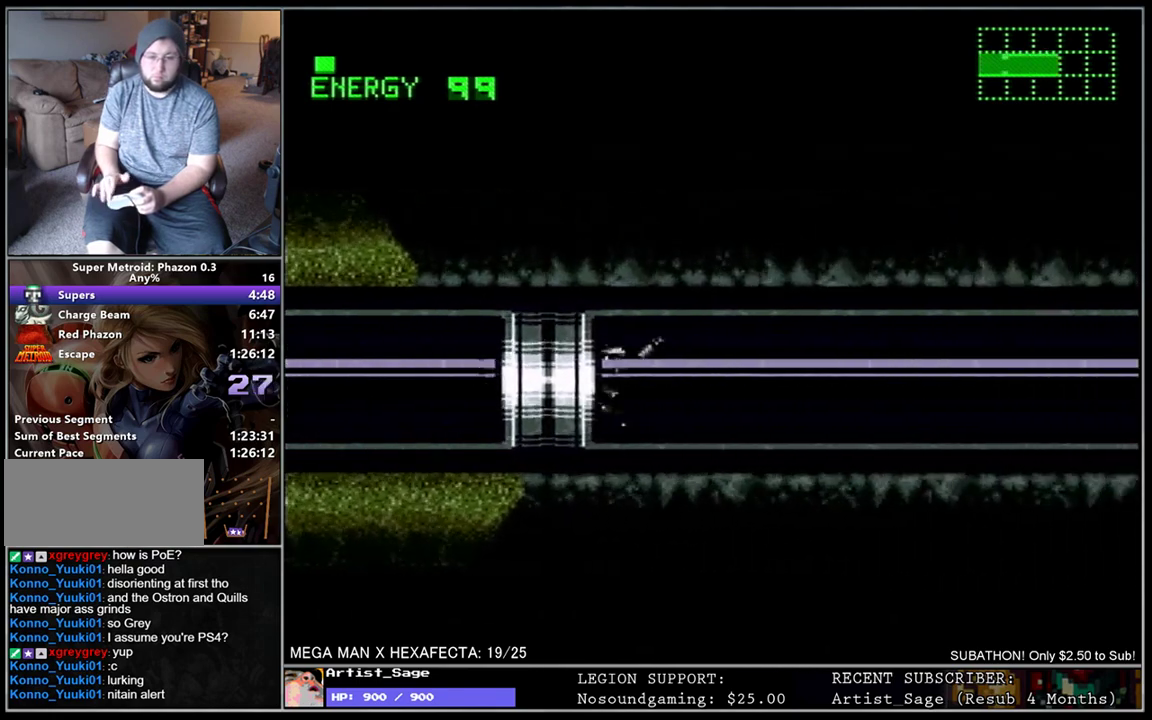
{"buttons": ["L1", "R1", "DPAD_DOWN", "DPAD_RIGHT"], "events": []}
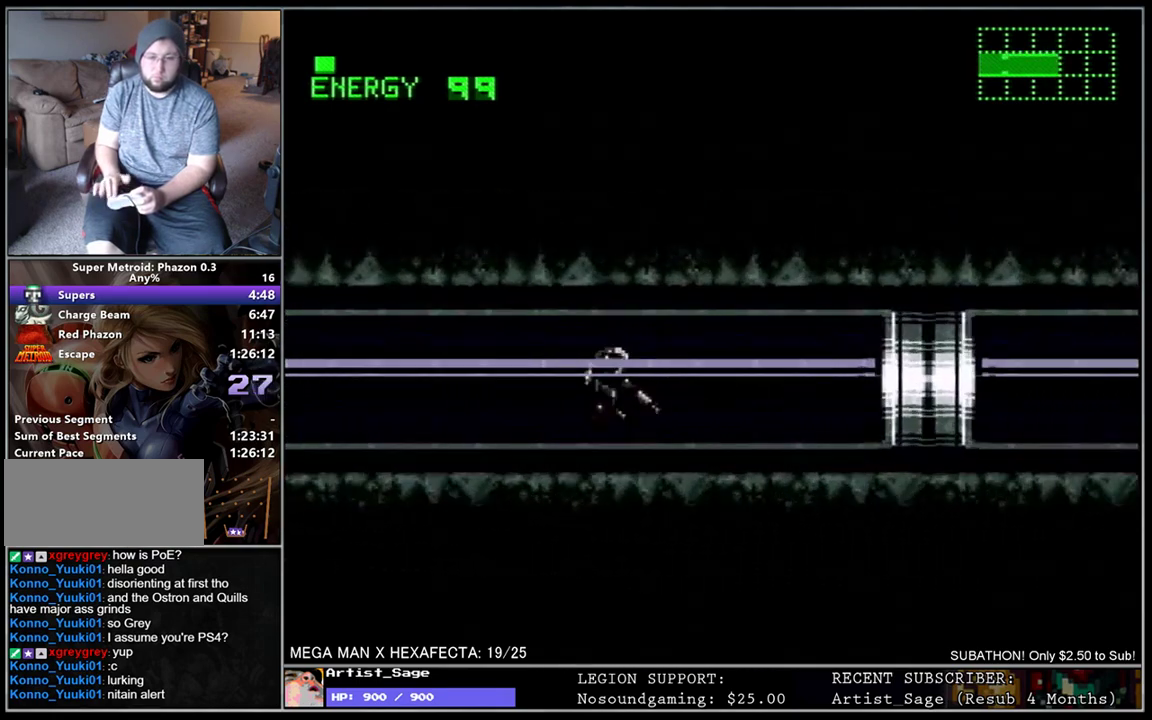
{"buttons": ["L1", "DPAD_DOWN", "DPAD_RIGHT"]}
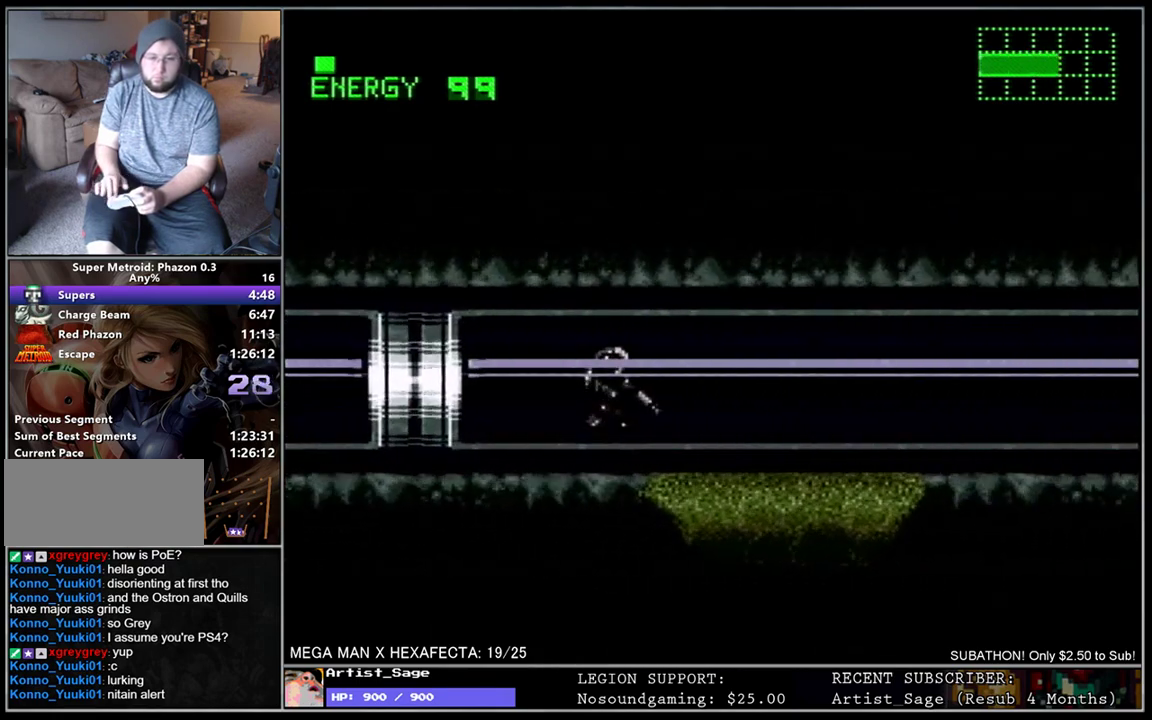
{"buttons": ["L1", "R1", "DPAD_DOWN", "DPAD_RIGHT"]}
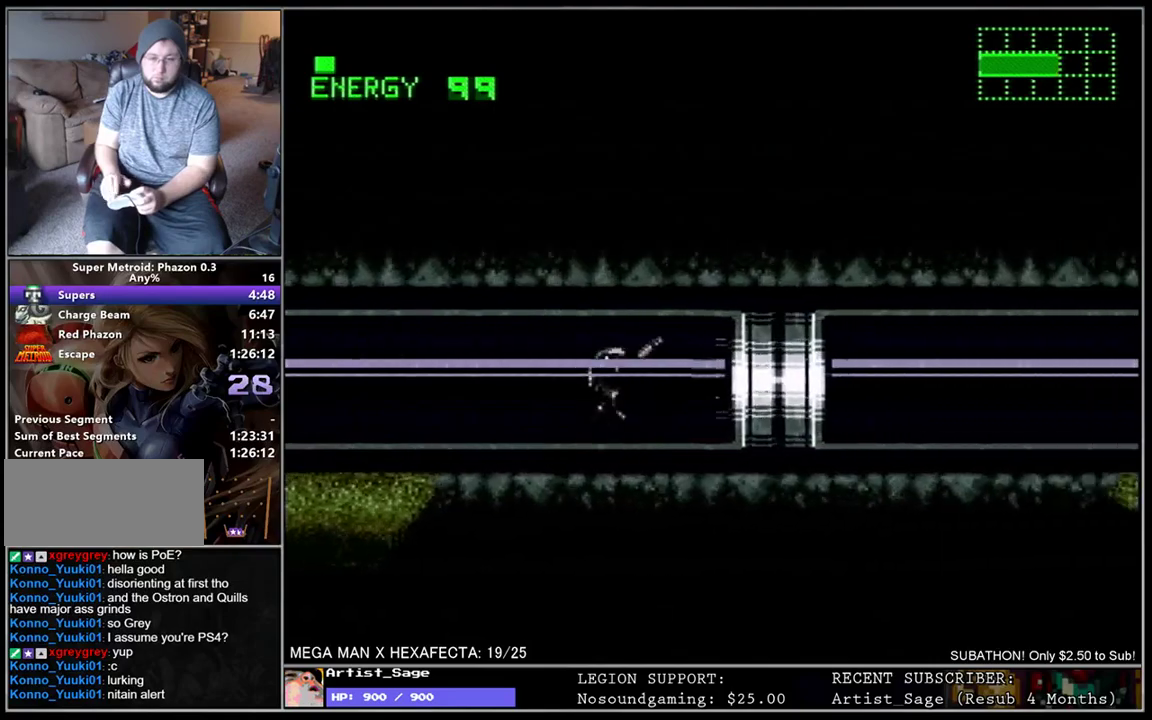
{"buttons": ["L1", "R1", "DPAD_DOWN", "DPAD_RIGHT"], "events": []}
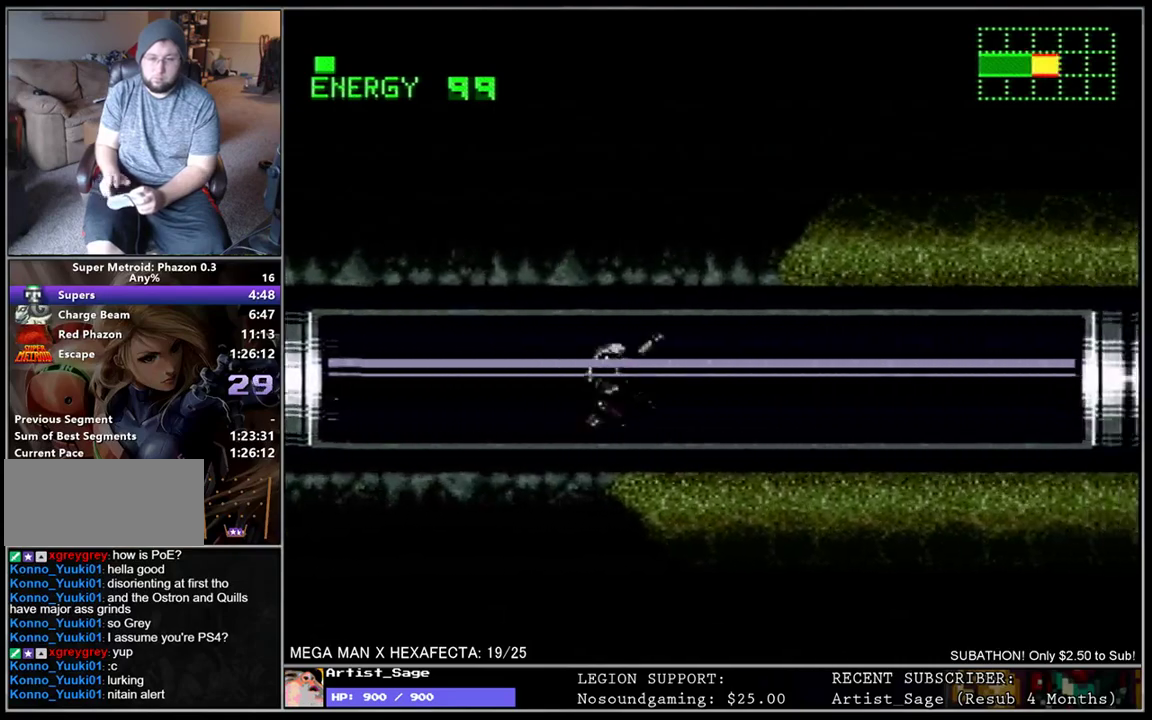
{"buttons": ["L1", "DPAD_DOWN", "DPAD_RIGHT"]}
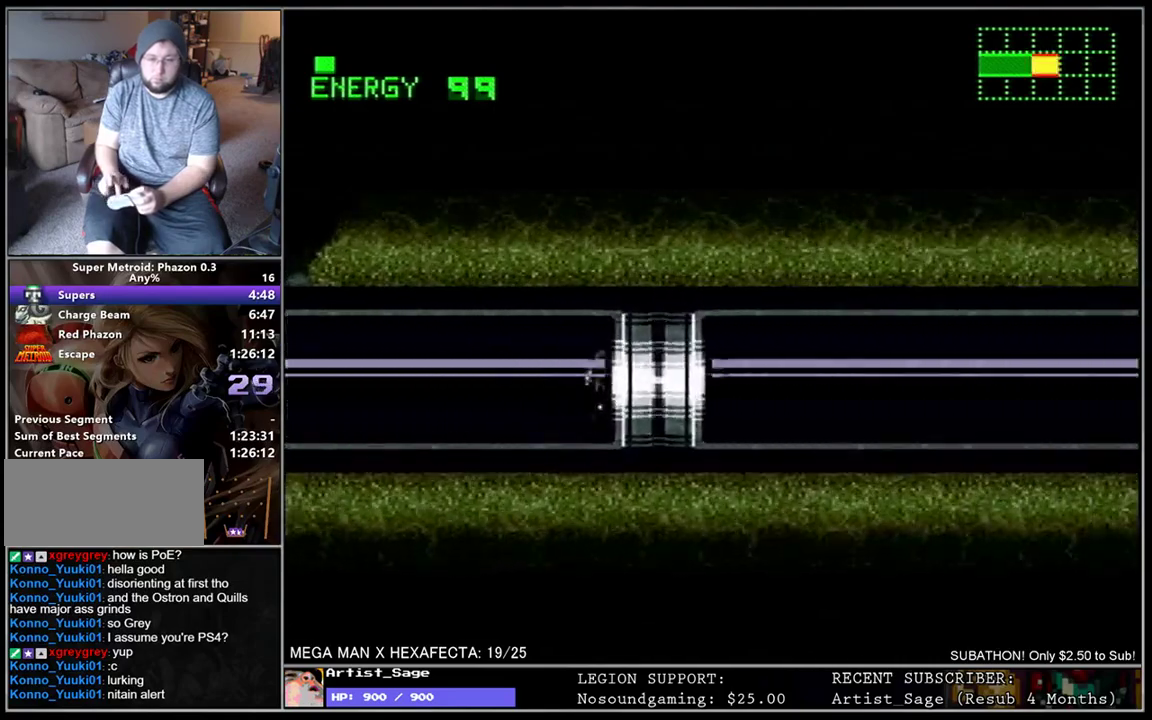
{"buttons": ["L1", "DPAD_DOWN", "DPAD_RIGHT"], "events": []}
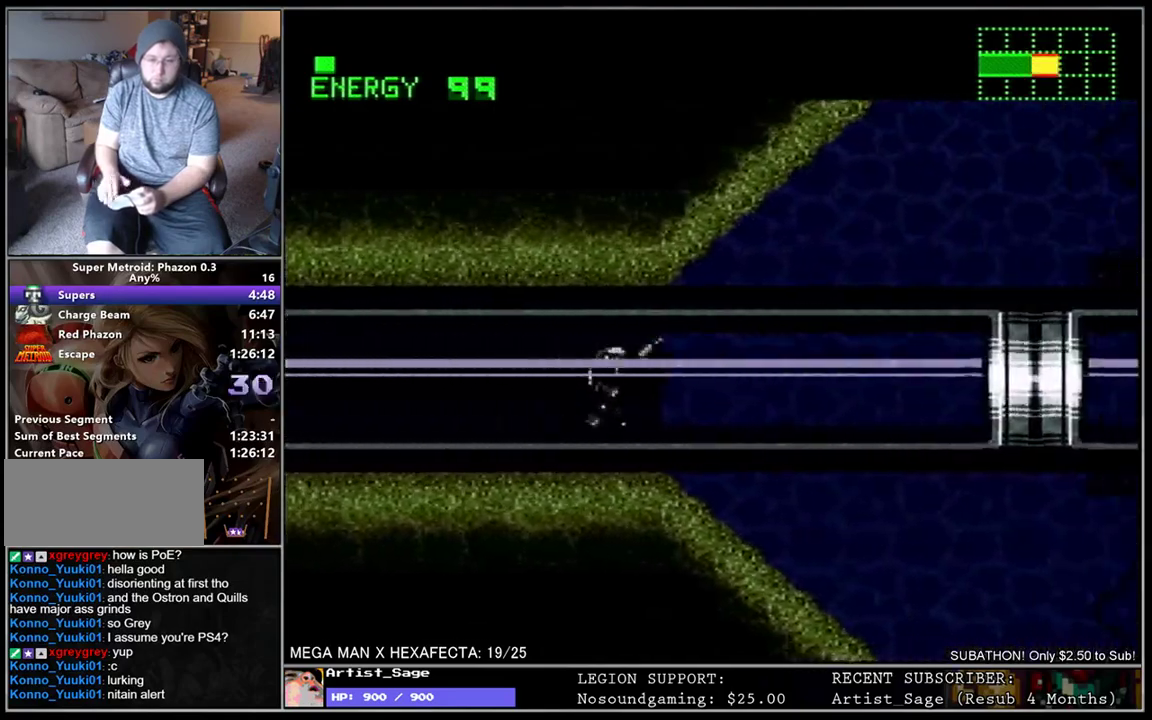
{"buttons": ["L1", "R1", "DPAD_DOWN", "DPAD_RIGHT"]}
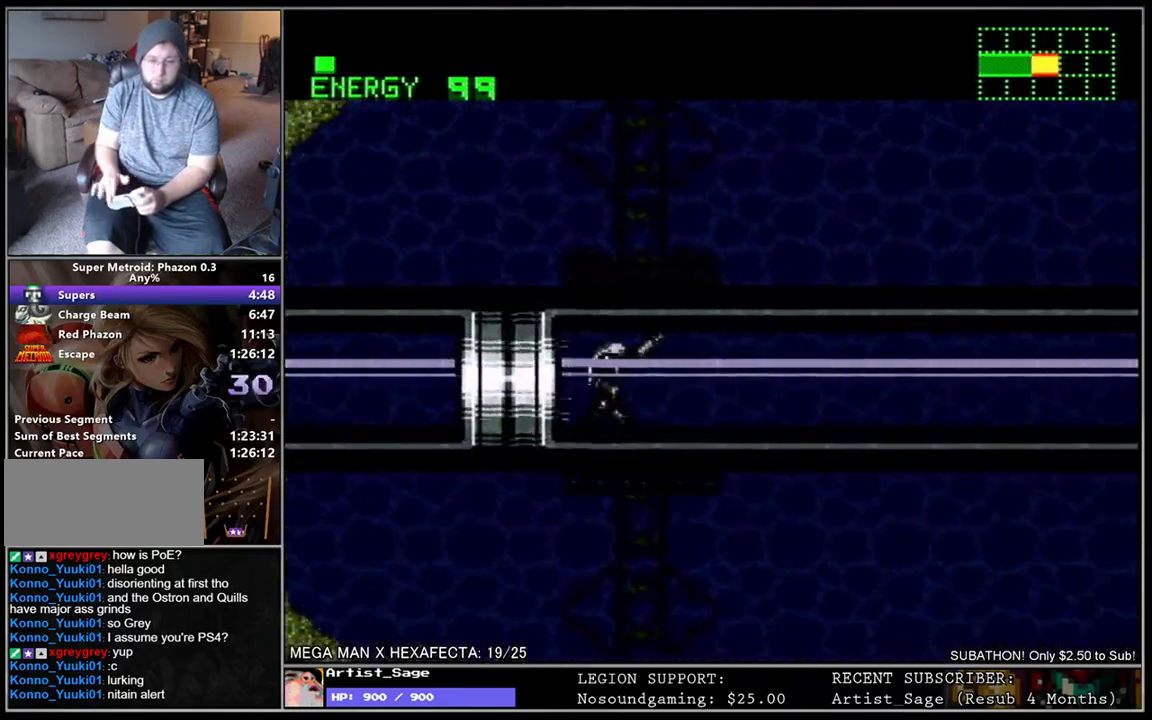
{"buttons": ["L1", "R1", "DPAD_DOWN", "DPAD_RIGHT"], "events": []}
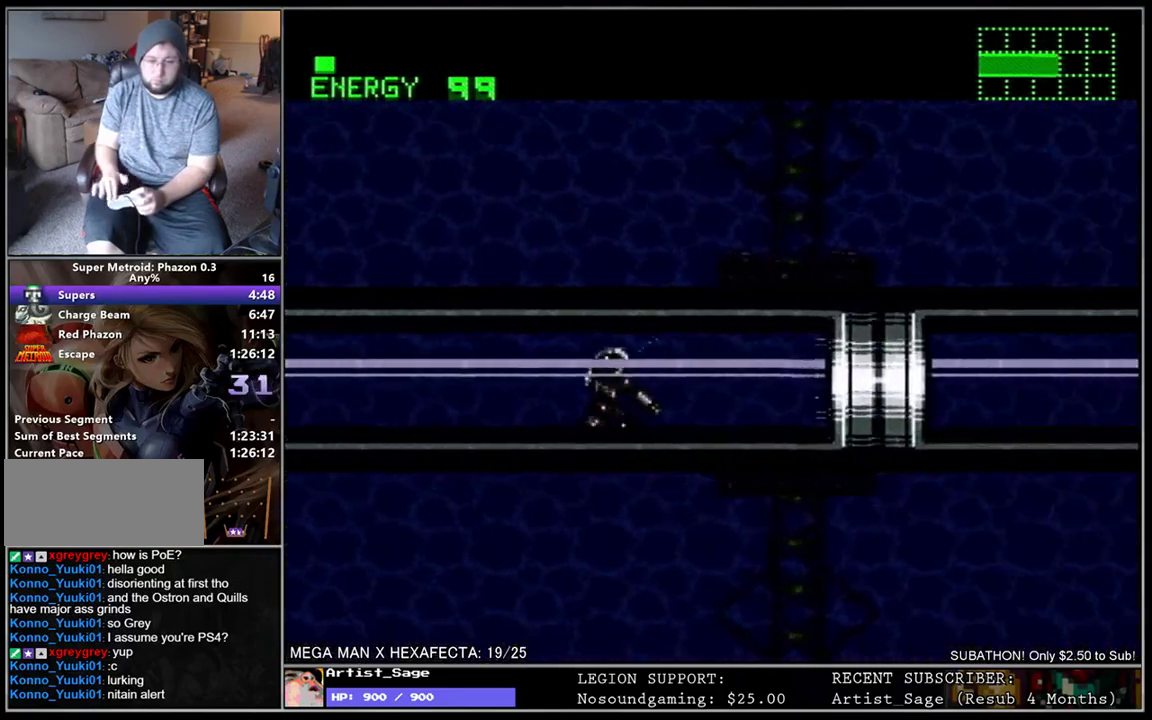
{"buttons": ["L1", "DPAD_DOWN", "DPAD_RIGHT"]}
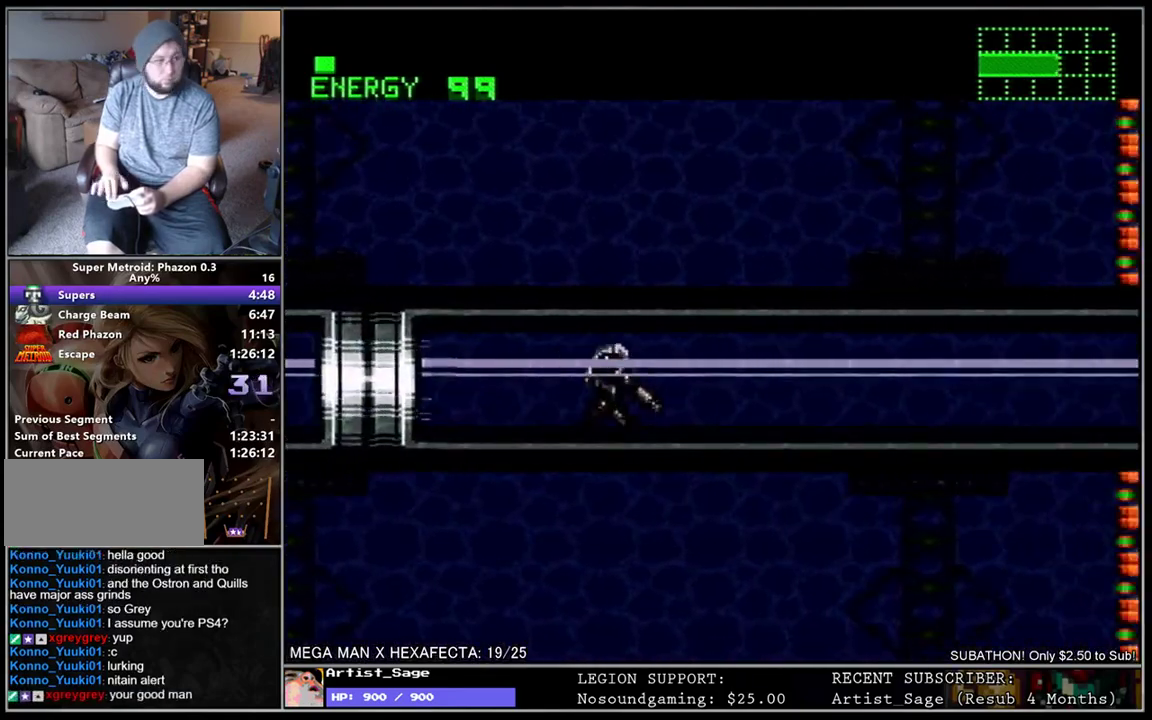
{"buttons": ["L1", "R1", "DPAD_DOWN", "DPAD_RIGHT"]}
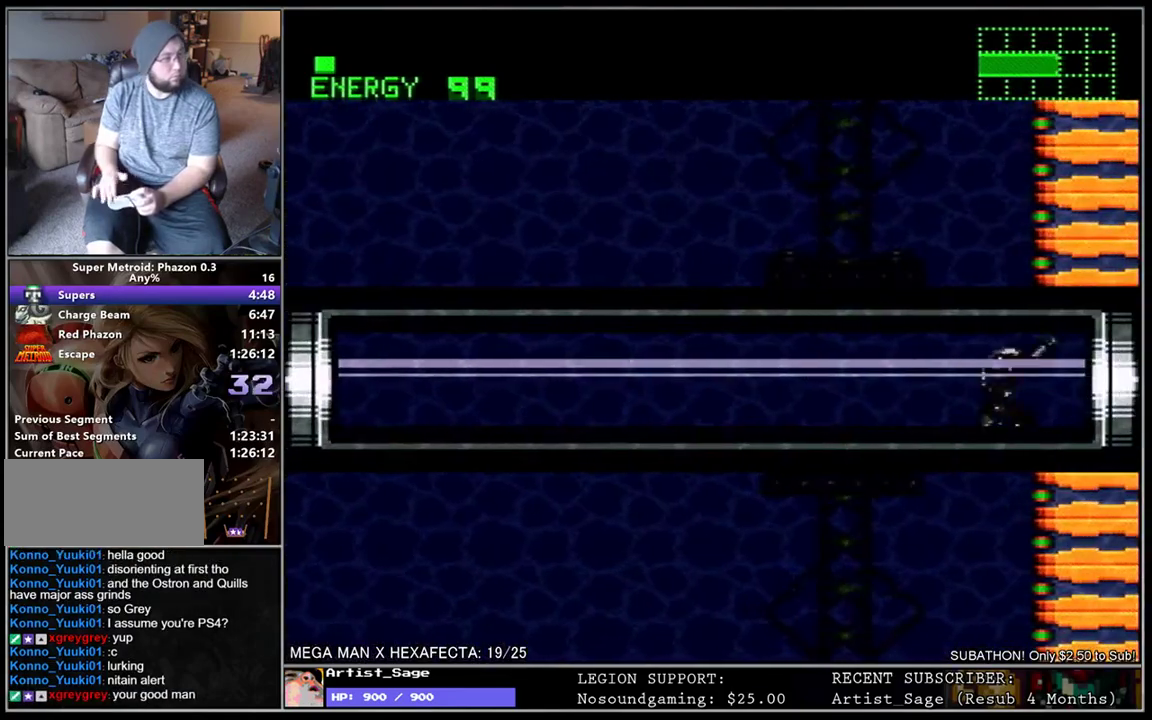
{"buttons": ["L1", "DPAD_DOWN", "DPAD_RIGHT"]}
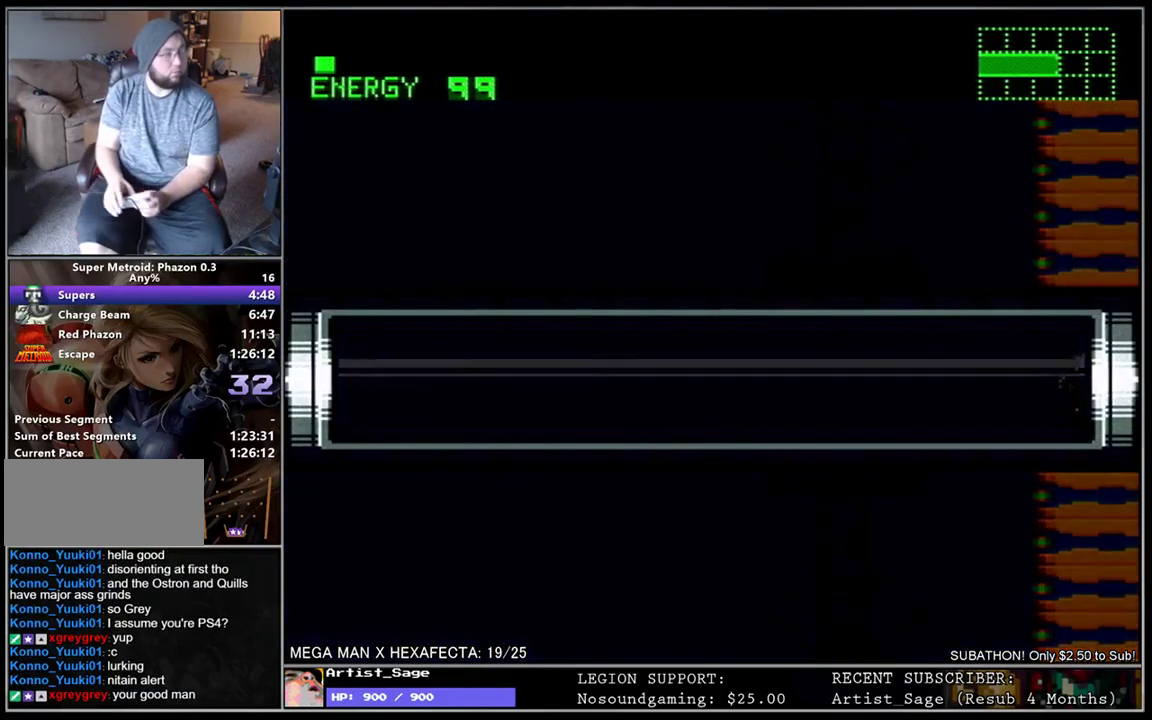
{"buttons": [], "events": [[50, "DPAD_DOWN", "up"], [267, "DPAD_RIGHT", "up"], [300, "L1", "up"]]}
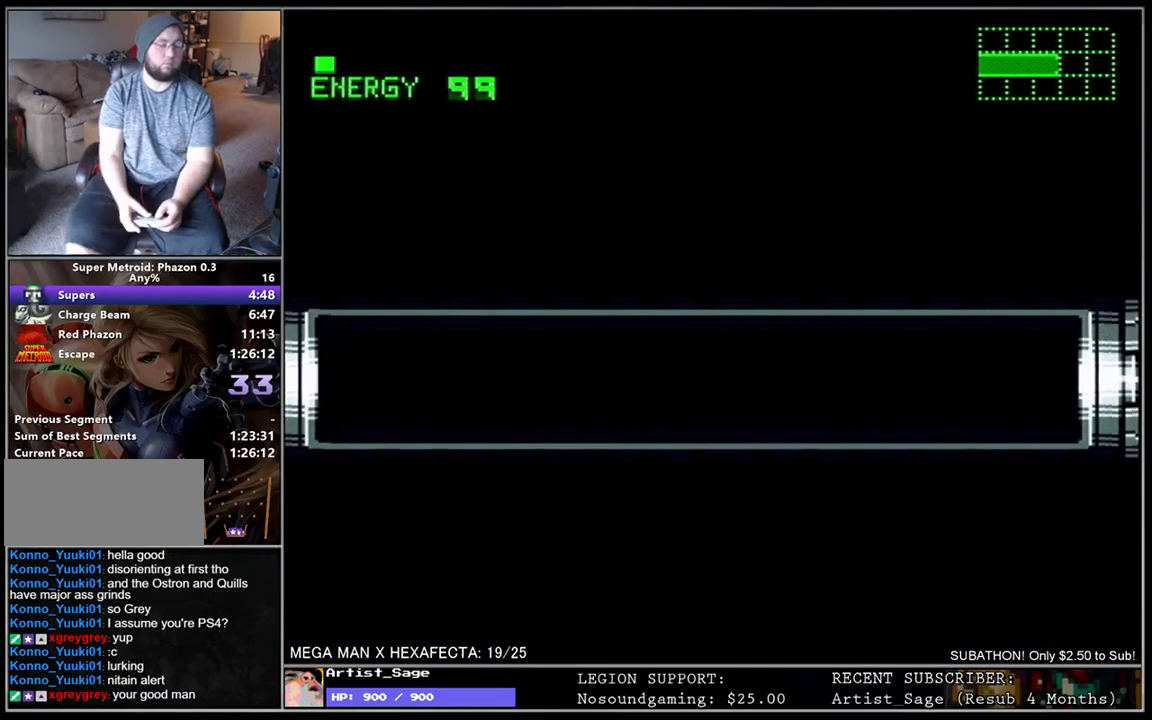
{"buttons": [], "events": []}
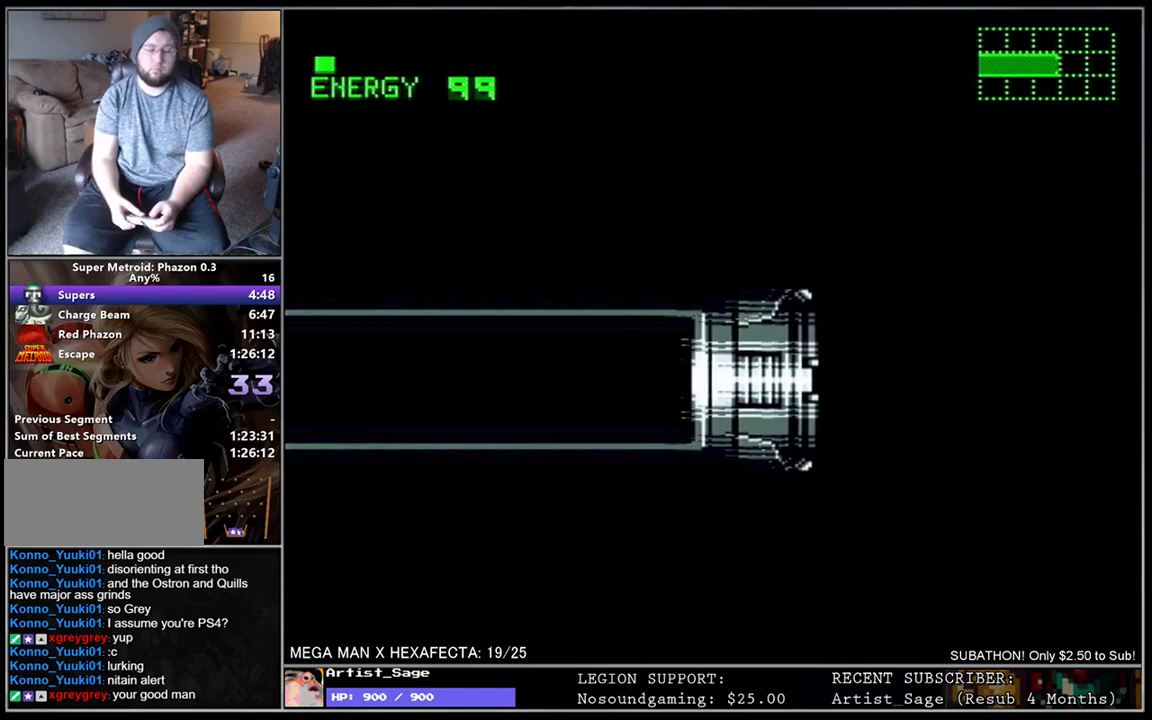
{"buttons": ["L1"], "events": [[333, "DPAD_RIGHT", "down"], [350, "L1", "down"], [450, "DPAD_RIGHT", "up"]]}
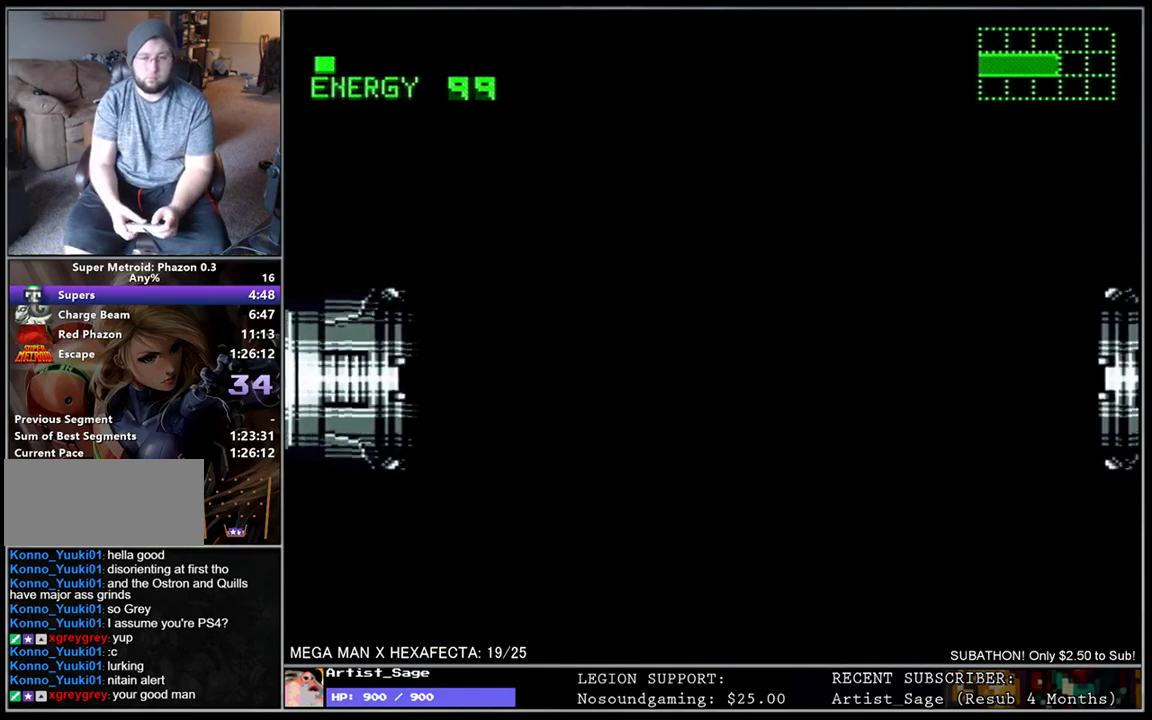
{"buttons": ["L1", "DPAD_RIGHT"], "events": [[100, "L1", "up"], [133, "DPAD_RIGHT", "down"], [267, "L1", "down"]]}
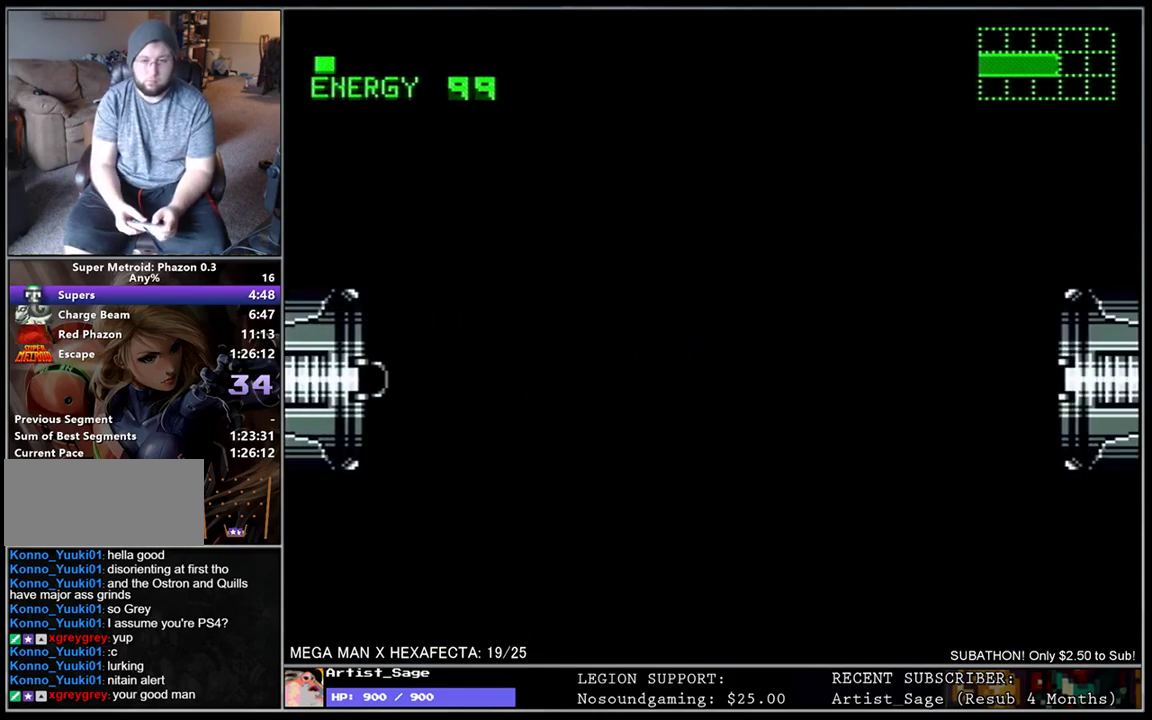
{"buttons": ["L1", "DPAD_RIGHT"], "events": []}
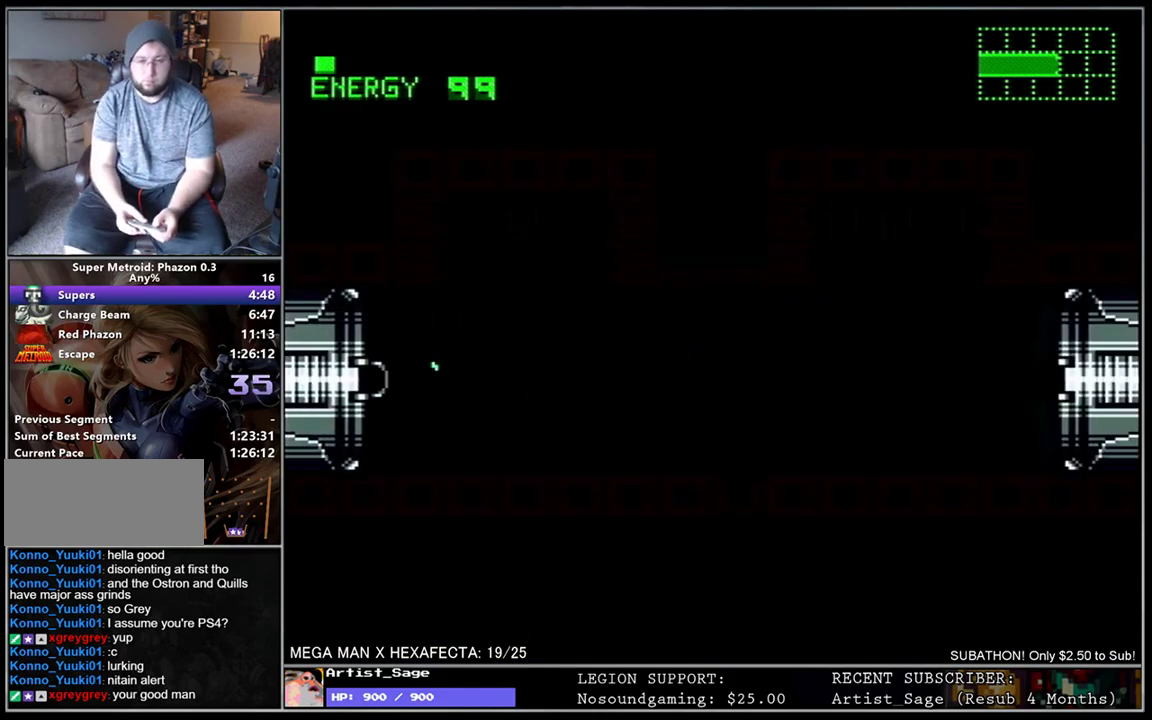
{"buttons": ["L1", "DPAD_RIGHT"], "events": []}
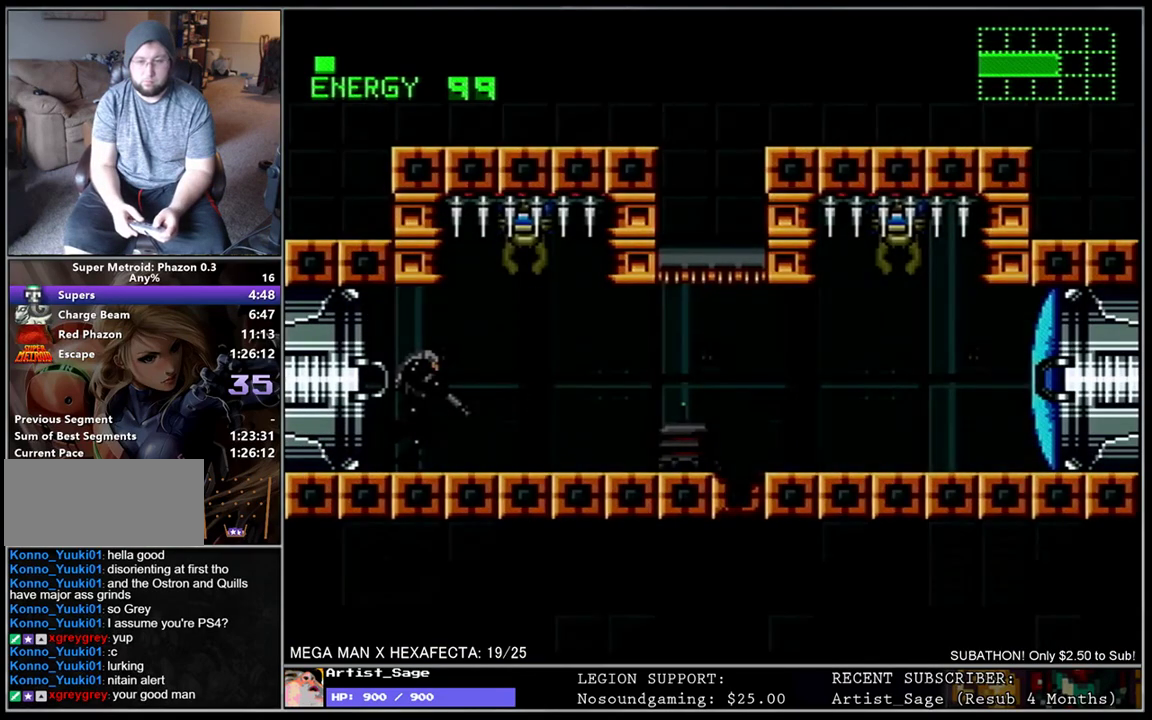
{"buttons": ["L1", "DPAD_RIGHT"], "events": [[383, "B", "down"], [483, "B", "up"]]}
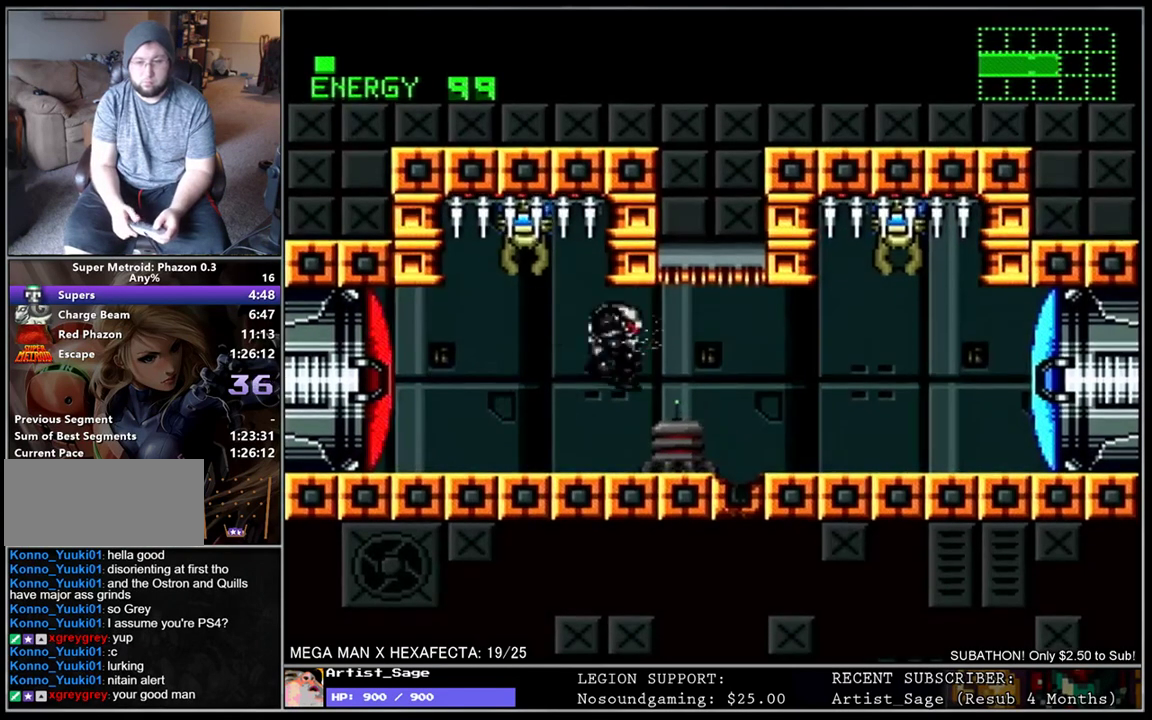
{"buttons": ["L1", "DPAD_LEFT"], "events": [[17, "DPAD_DOWN", "down"], [33, "DPAD_RIGHT", "up"], [183, "Y", "down"], [233, "DPAD_DOWN", "up"], [250, "DPAD_LEFT", "down"], [250, "Y", "up"]]}
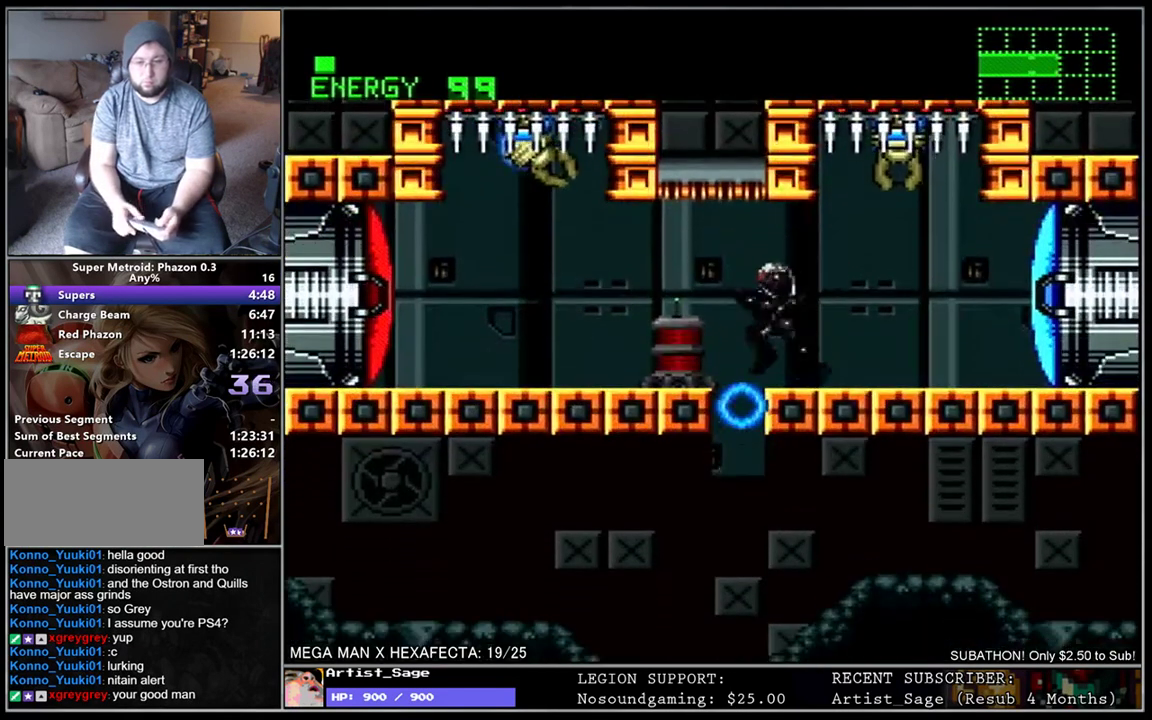
{"buttons": [], "events": [[117, "DPAD_LEFT", "up"], [117, "DPAD_RIGHT", "down"], [250, "DPAD_RIGHT", "up"], [433, "L1", "up"]]}
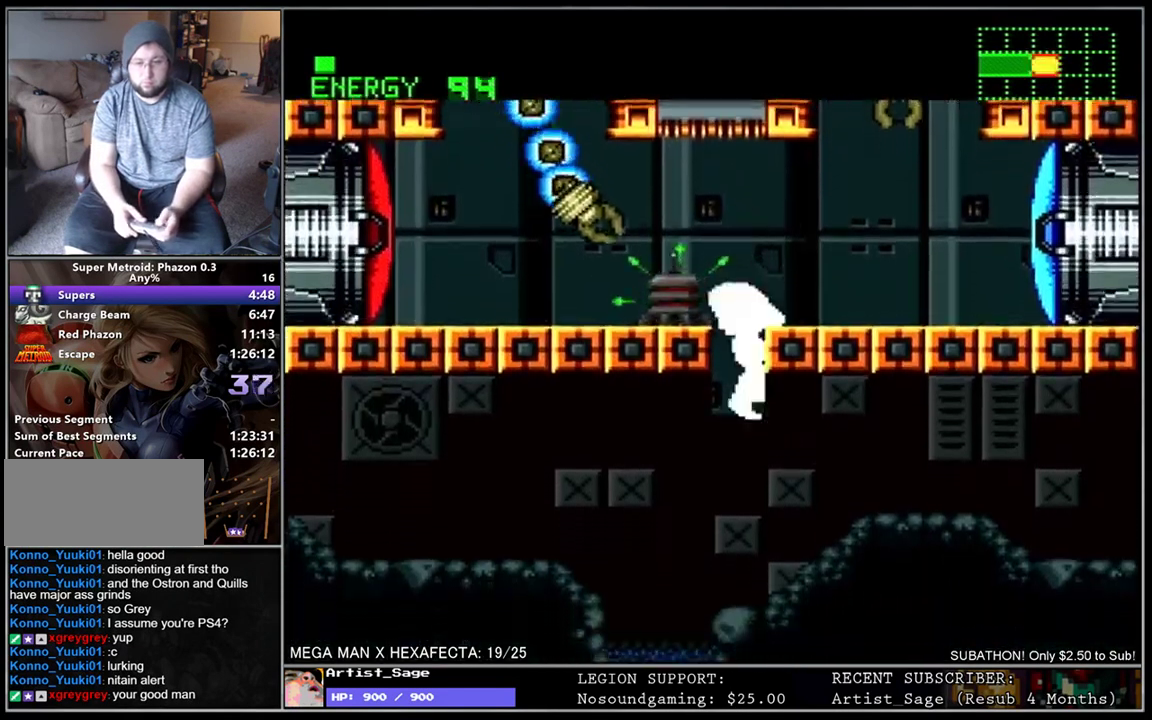
{"buttons": ["L1", "DPAD_LEFT"], "events": [[417, "DPAD_LEFT", "down"], [417, "L1", "down"]]}
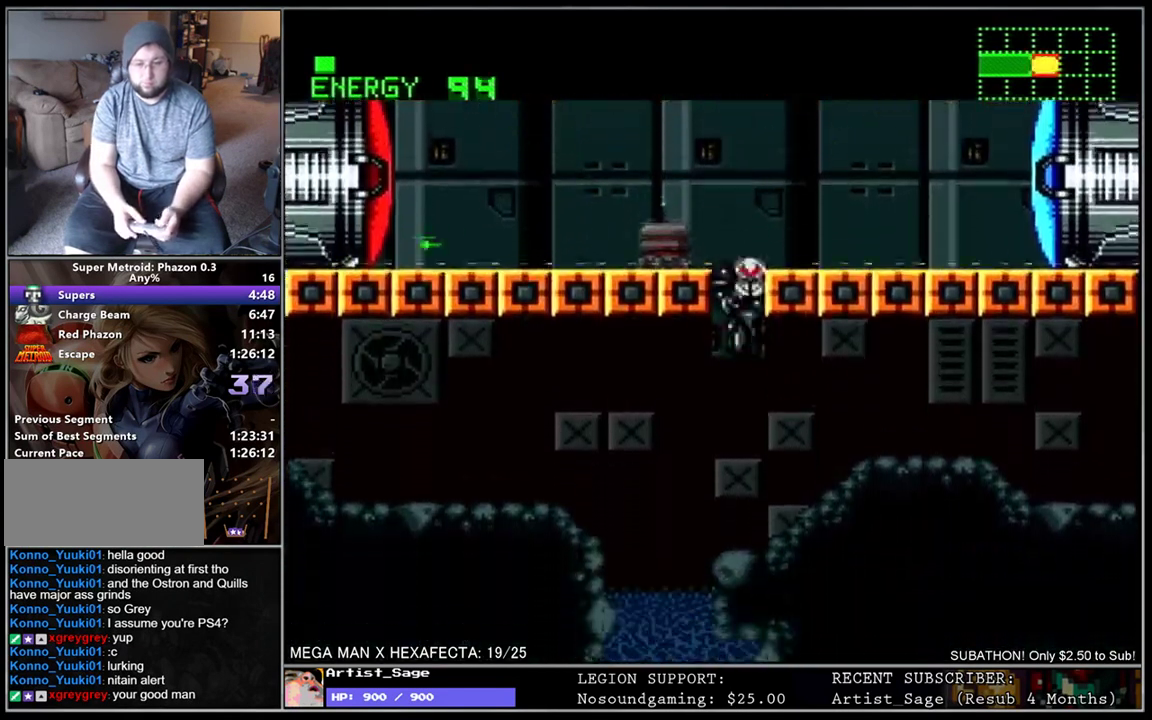
{"buttons": ["L1", "DPAD_LEFT"], "events": []}
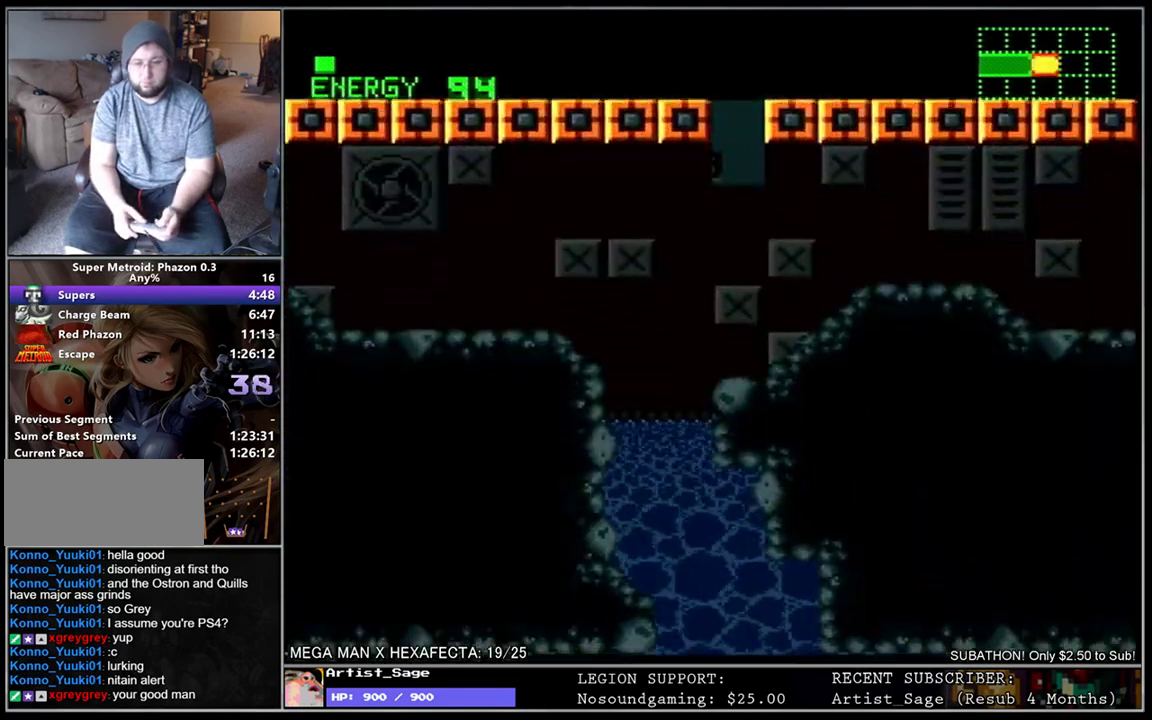
{"buttons": ["L1", "DPAD_RIGHT"], "events": [[17, "DPAD_LEFT", "up"], [50, "DPAD_RIGHT", "down"]]}
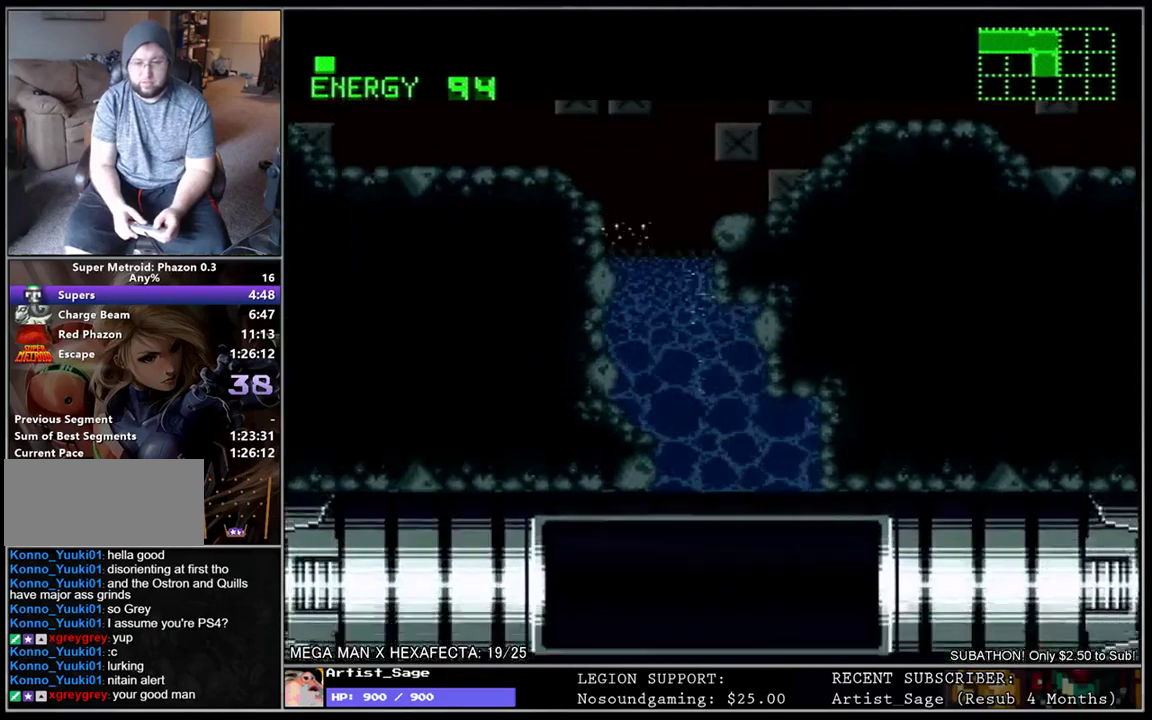
{"buttons": ["L1", "DPAD_LEFT"], "events": [[383, "DPAD_RIGHT", "up"], [433, "DPAD_LEFT", "down"]]}
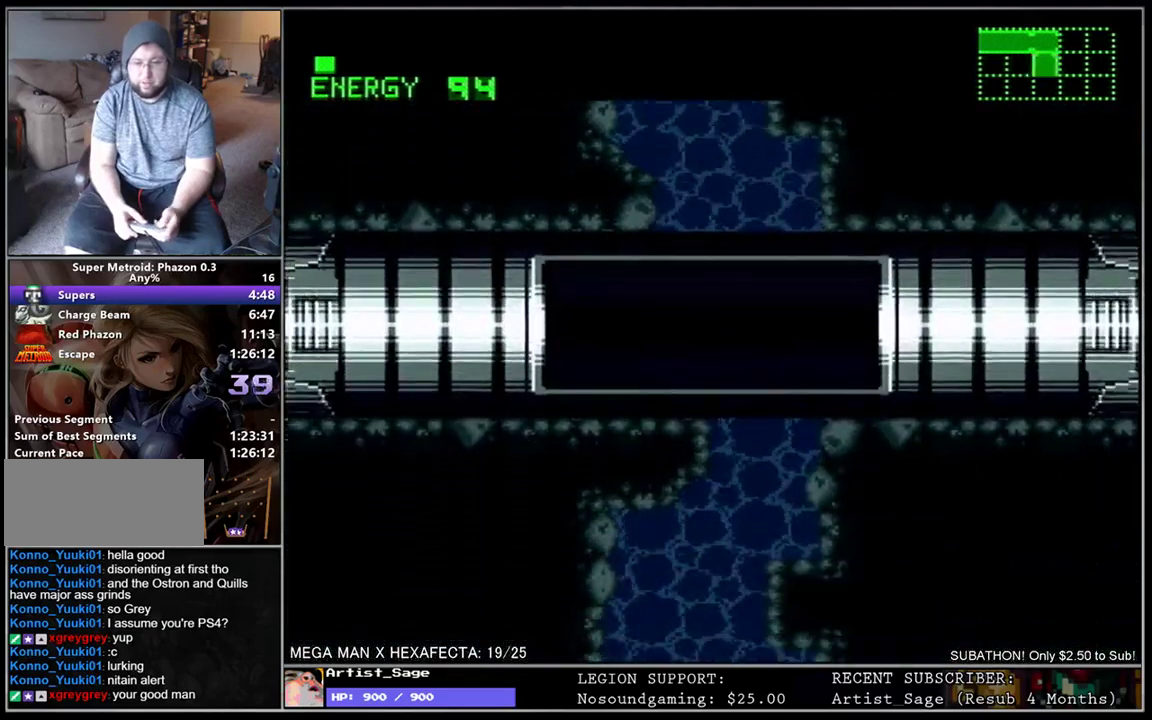
{"buttons": ["L1", "DPAD_LEFT"], "events": []}